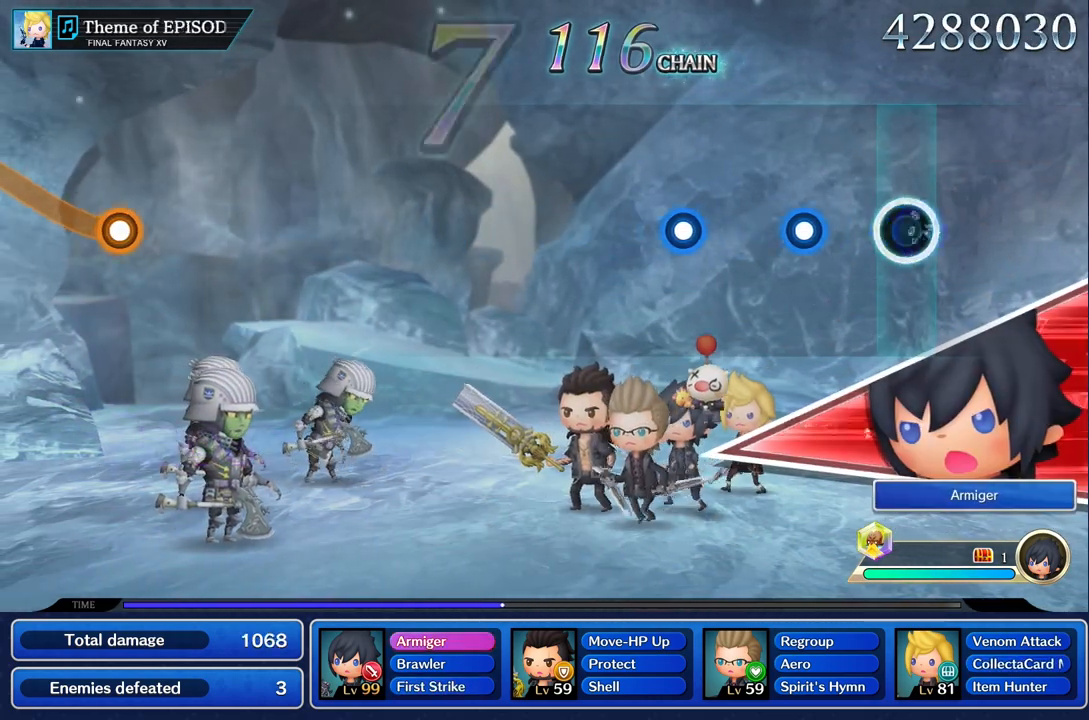
Gameplay with a controller (PlayStation layout); each line is a JSON object with the inputs held at the frame after it. "events" lists button and stick changes between this image and that frame as [ms after this image, input, new state], when the widget could be followed in between. Not read: CIRCLE CROSS L3 R3.
{"buttons": [], "left_stick": "center", "right_stick": "center", "events": [[100, "R1", "up"], [317, "R1", "down"], [450, "R1", "up"]]}
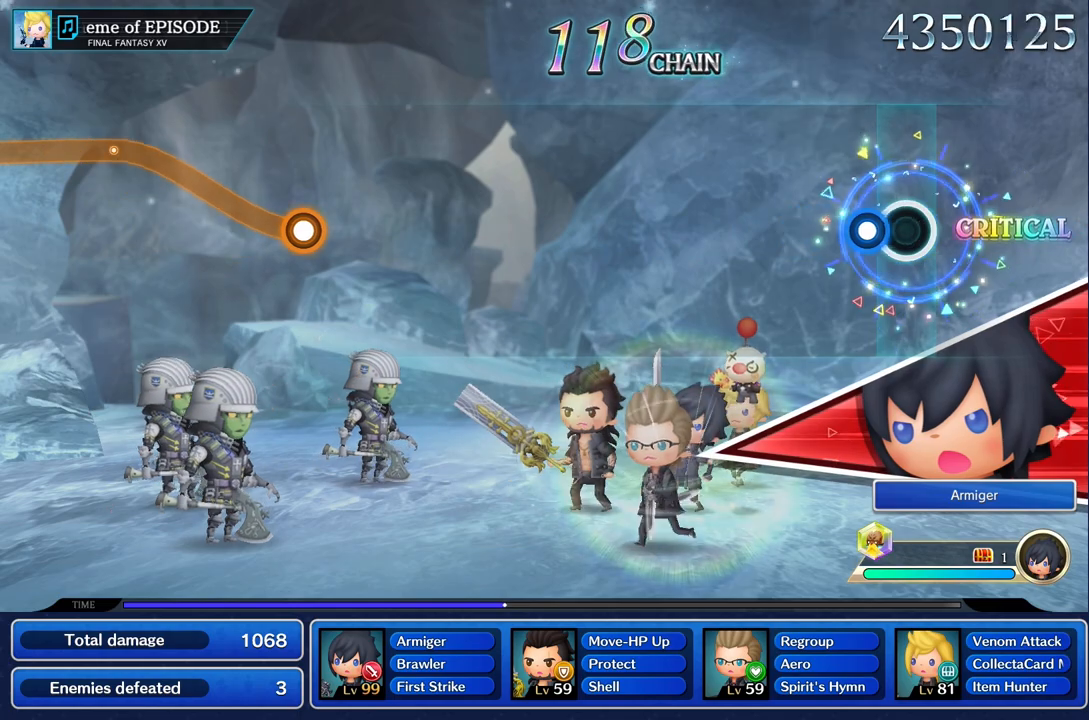
{"buttons": [], "left_stick": "center", "right_stick": "center", "events": [[167, "R1", "down"], [301, "R1", "up"]]}
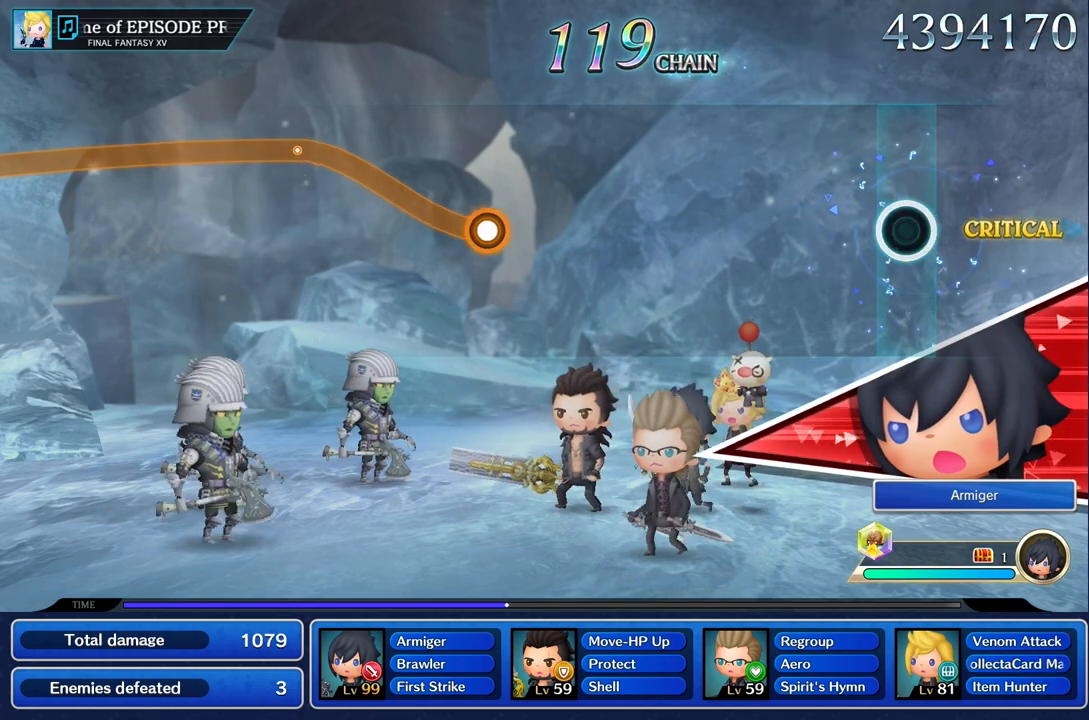
{"buttons": [], "left_stick": "center", "right_stick": "center", "events": []}
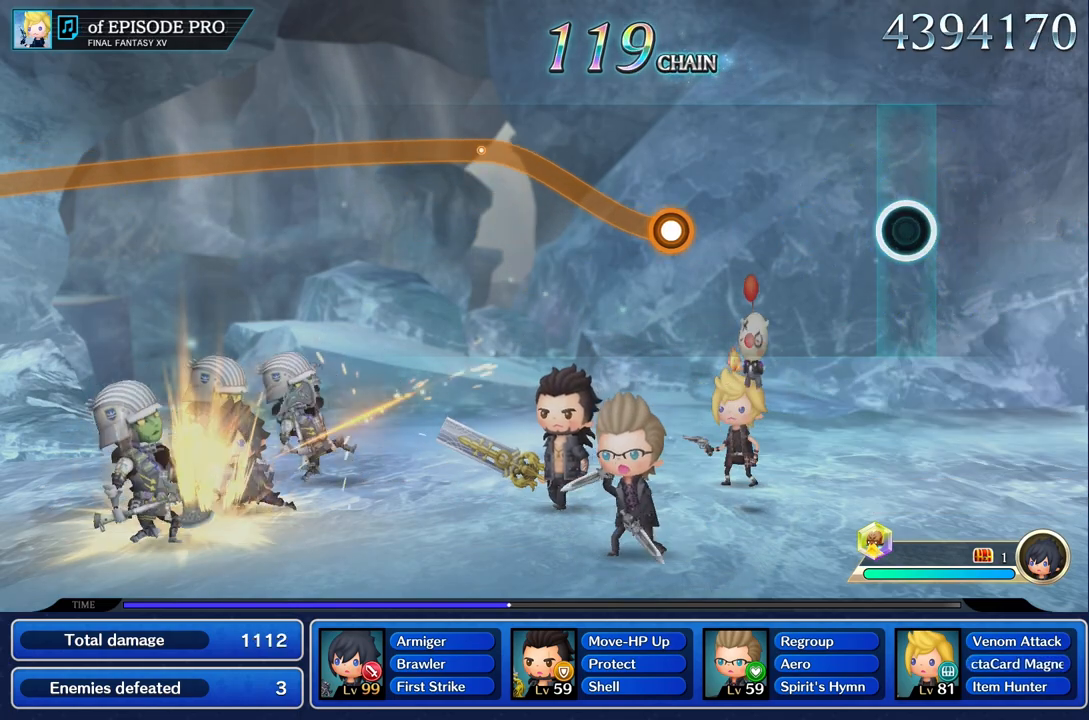
{"buttons": [], "left_stick": "center", "right_stick": "center", "events": []}
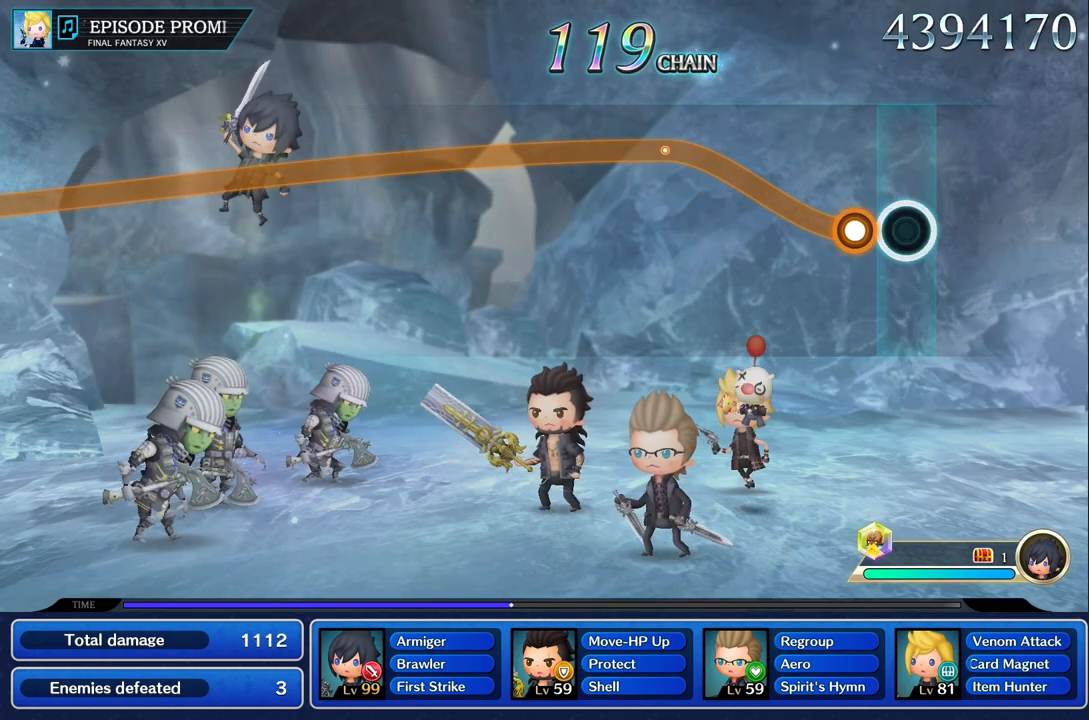
{"buttons": ["R1"], "left_stick": "up", "right_stick": "center", "events": [[150, "left_stick", "up"], [167, "R1", "down"]]}